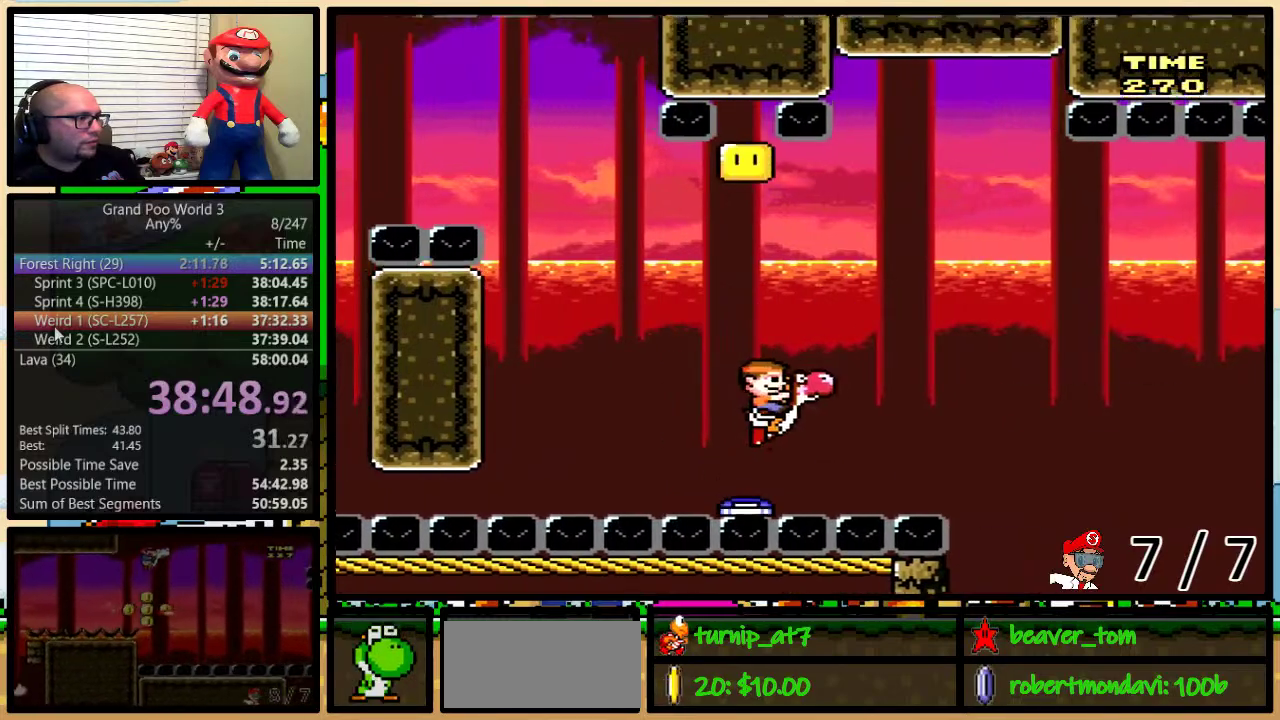
Gameplay with a controller (Nintendo layout); each line is a JSON object with the inputs held at the frame after it. "events" lists button and stick changes between this image and that frame as [ms after this image, input, new state], when the widget could be followed in between. Not read: DPAD_LEFT L1 L3 R1 R3.
{"buttons": ["Y", "DPAD_RIGHT"], "events": [[317, "DPAD_UP", "up"], [351, "B", "up"]]}
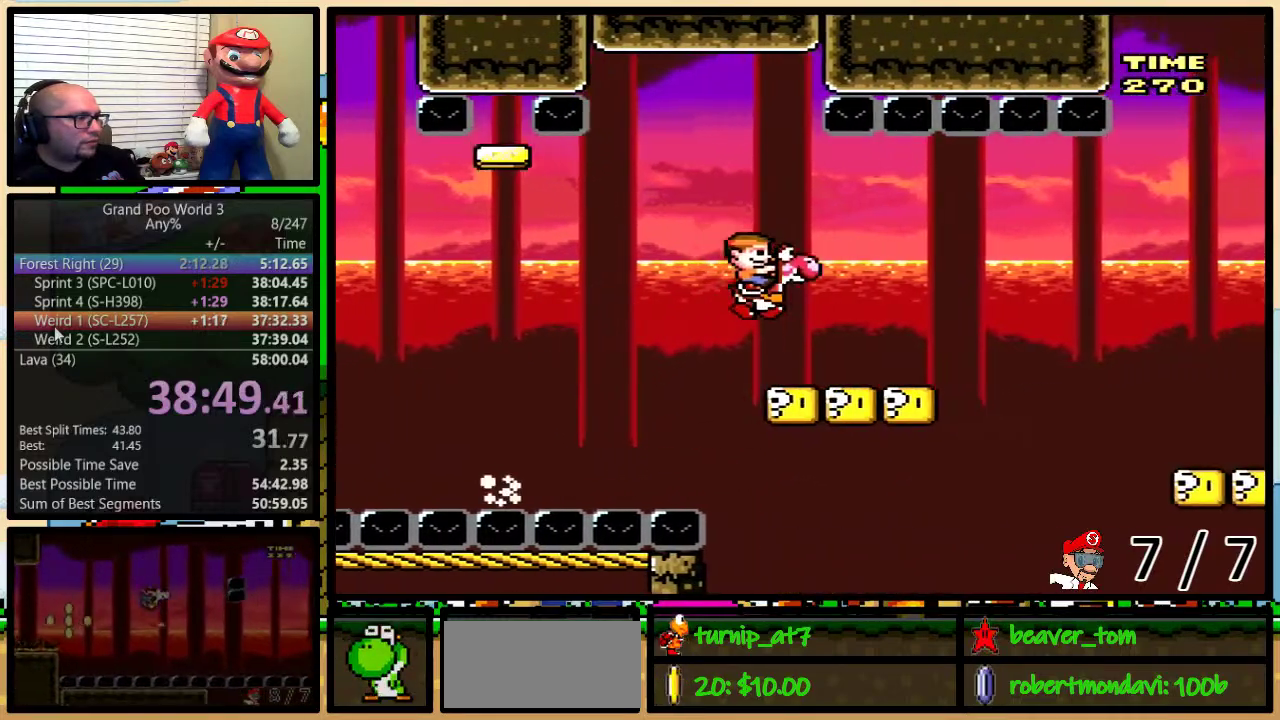
{"buttons": ["B", "Y", "DPAD_RIGHT"], "events": [[250, "B", "down"]]}
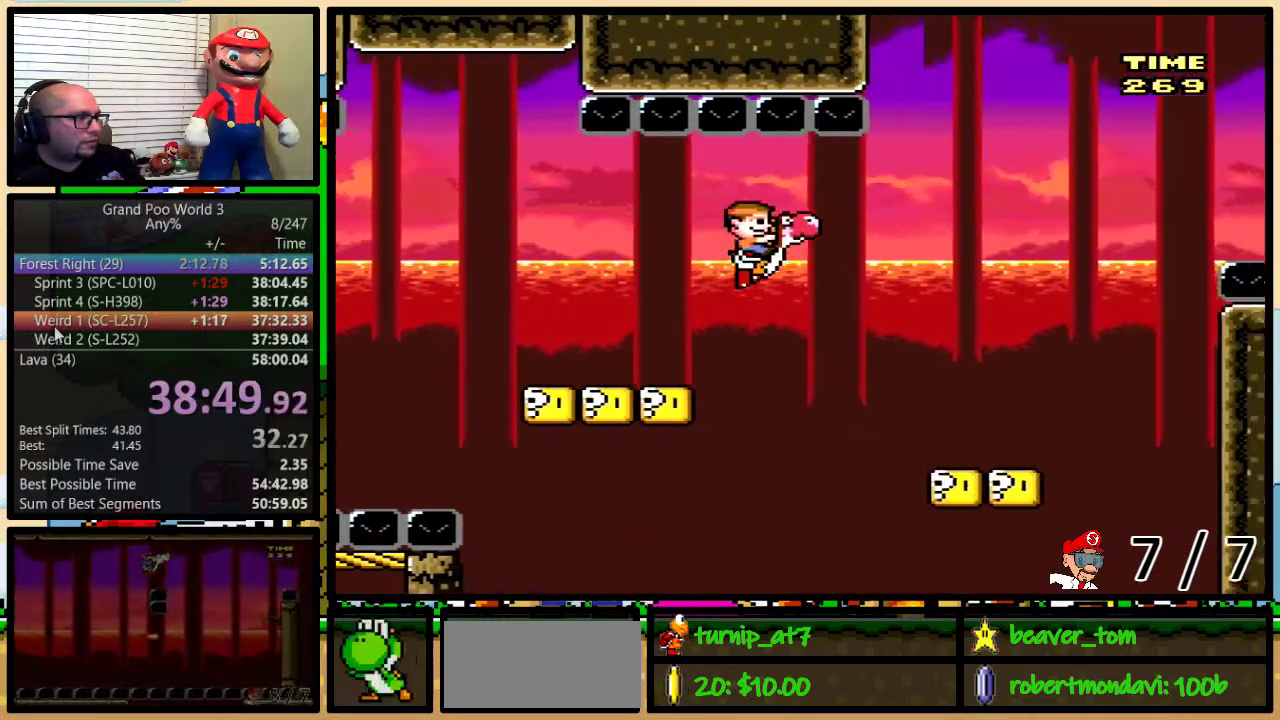
{"buttons": ["B", "Y"], "events": [[50, "B", "up"], [251, "DPAD_RIGHT", "up"], [467, "B", "down"]]}
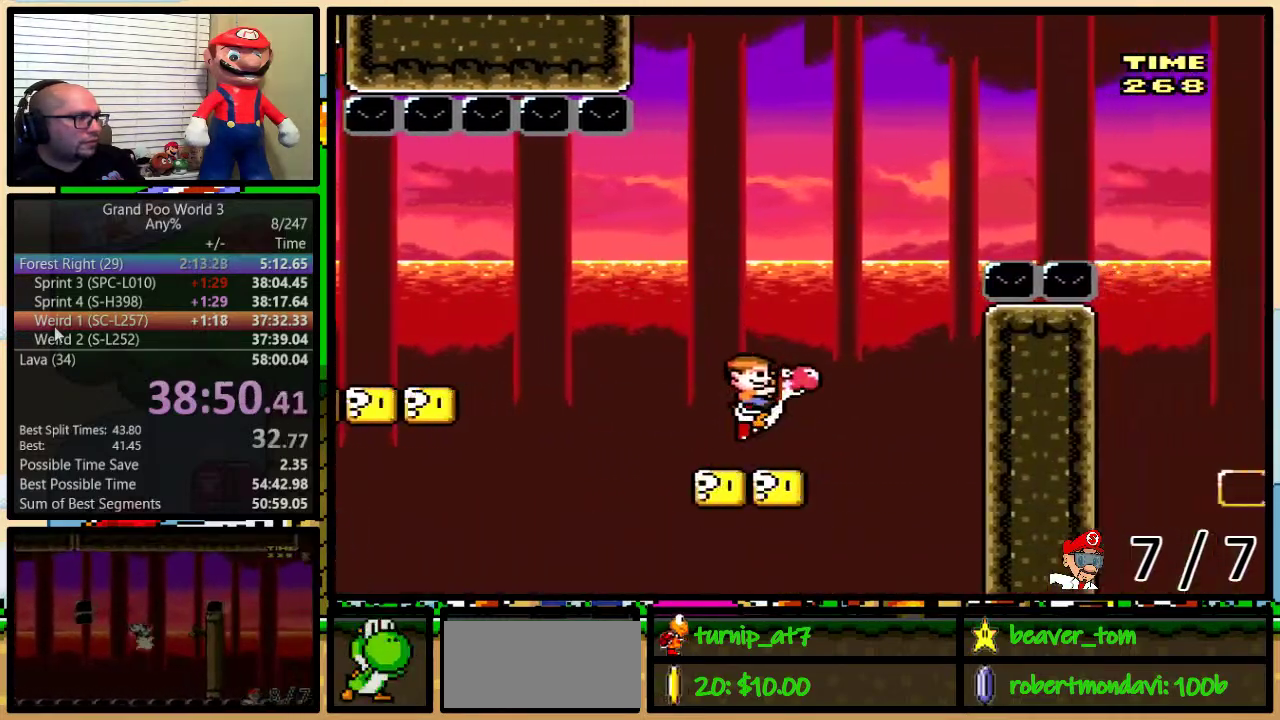
{"buttons": ["B", "Y", "DPAD_RIGHT"], "events": [[50, "DPAD_RIGHT", "down"]]}
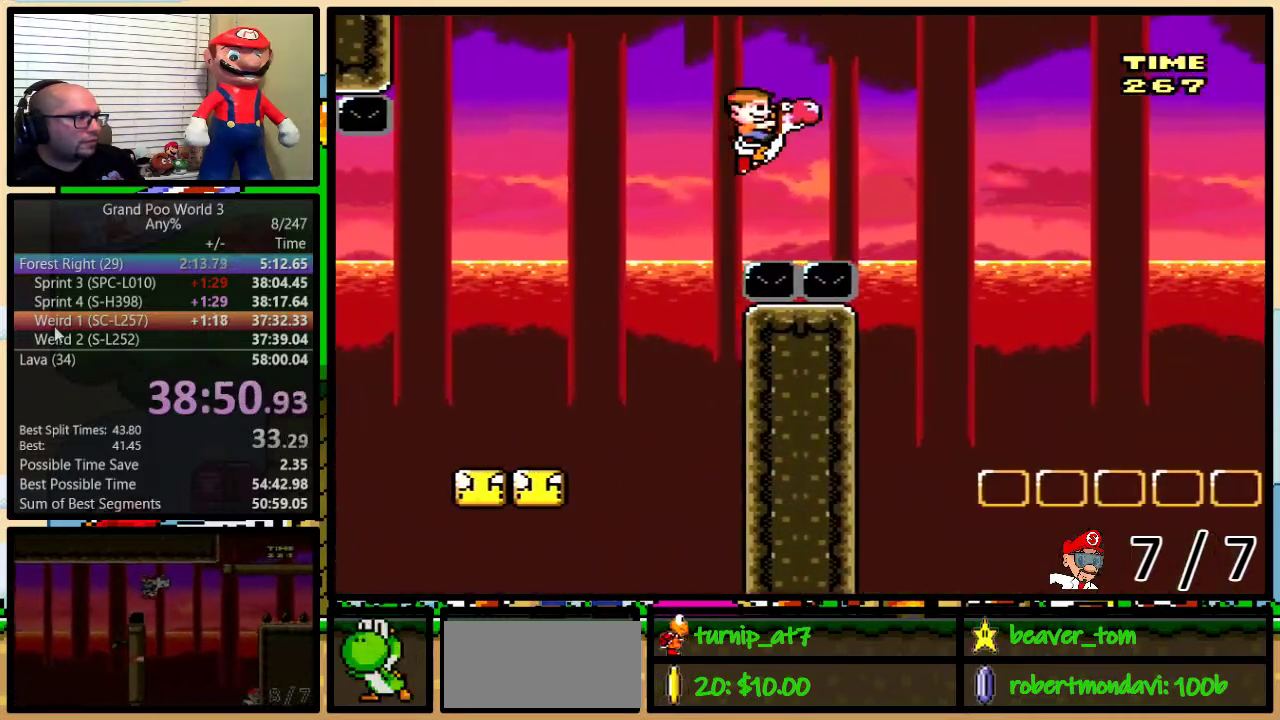
{"buttons": ["B", "Y", "DPAD_UP", "DPAD_RIGHT"], "events": [[17, "B", "up"], [234, "B", "down"], [484, "DPAD_UP", "down"]]}
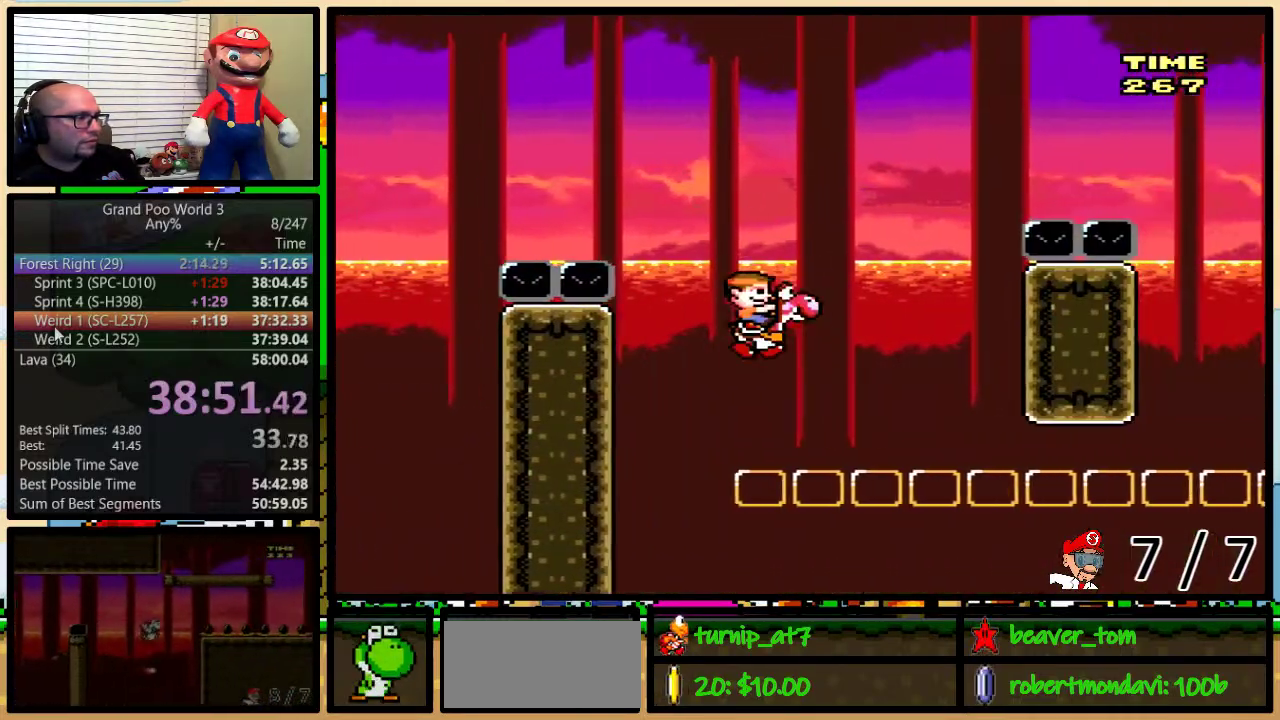
{"buttons": ["A", "B", "Y", "DPAD_UP", "DPAD_RIGHT"], "events": [[100, "A", "down"]]}
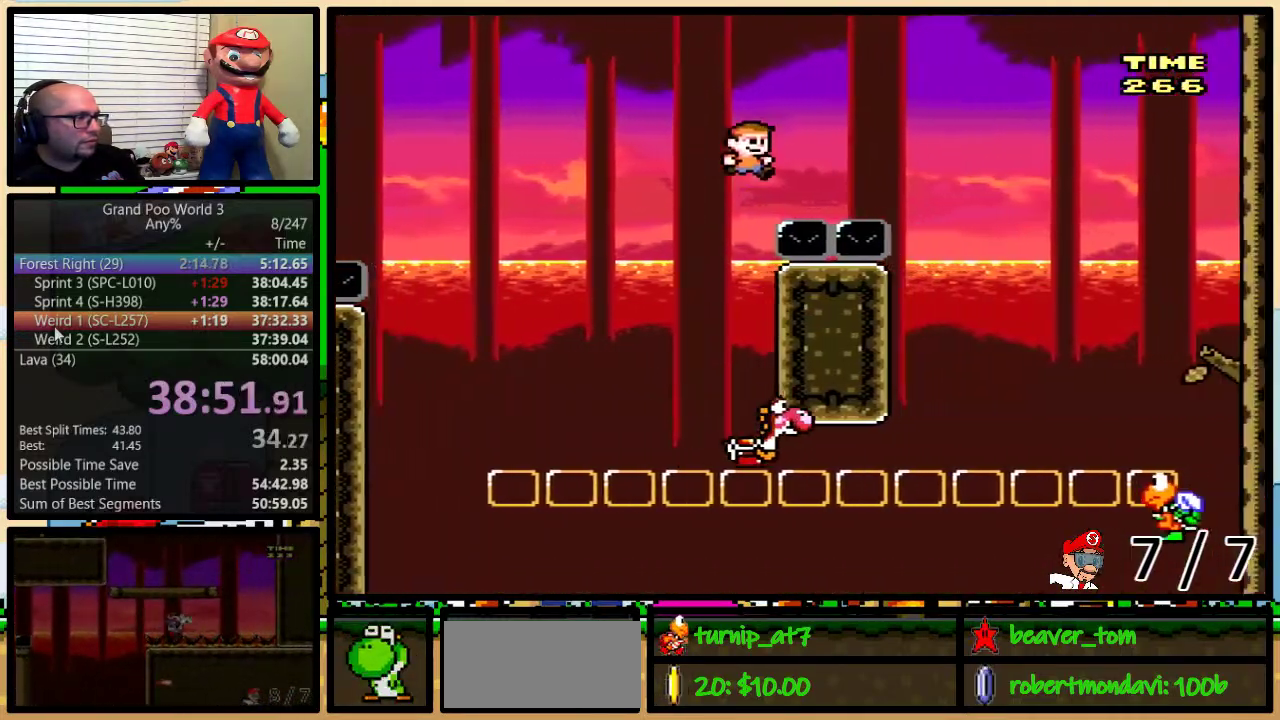
{"buttons": ["Y", "DPAD_UP", "DPAD_RIGHT"], "events": [[134, "B", "up"], [150, "A", "up"], [184, "DPAD_UP", "up"], [284, "DPAD_UP", "down"]]}
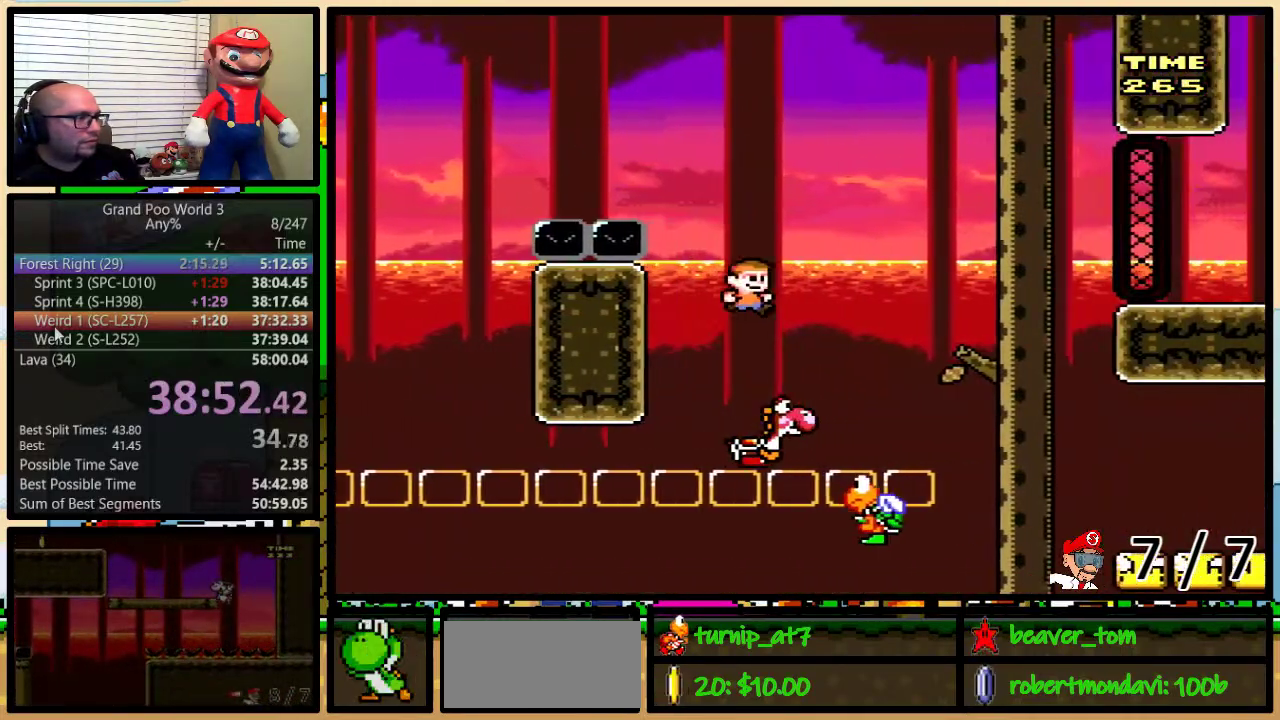
{"buttons": ["B", "Y", "DPAD_UP", "DPAD_RIGHT"], "events": [[133, "DPAD_RIGHT", "up"], [133, "DPAD_UP", "up"], [167, "B", "down"], [333, "DPAD_RIGHT", "down"], [434, "DPAD_UP", "down"]]}
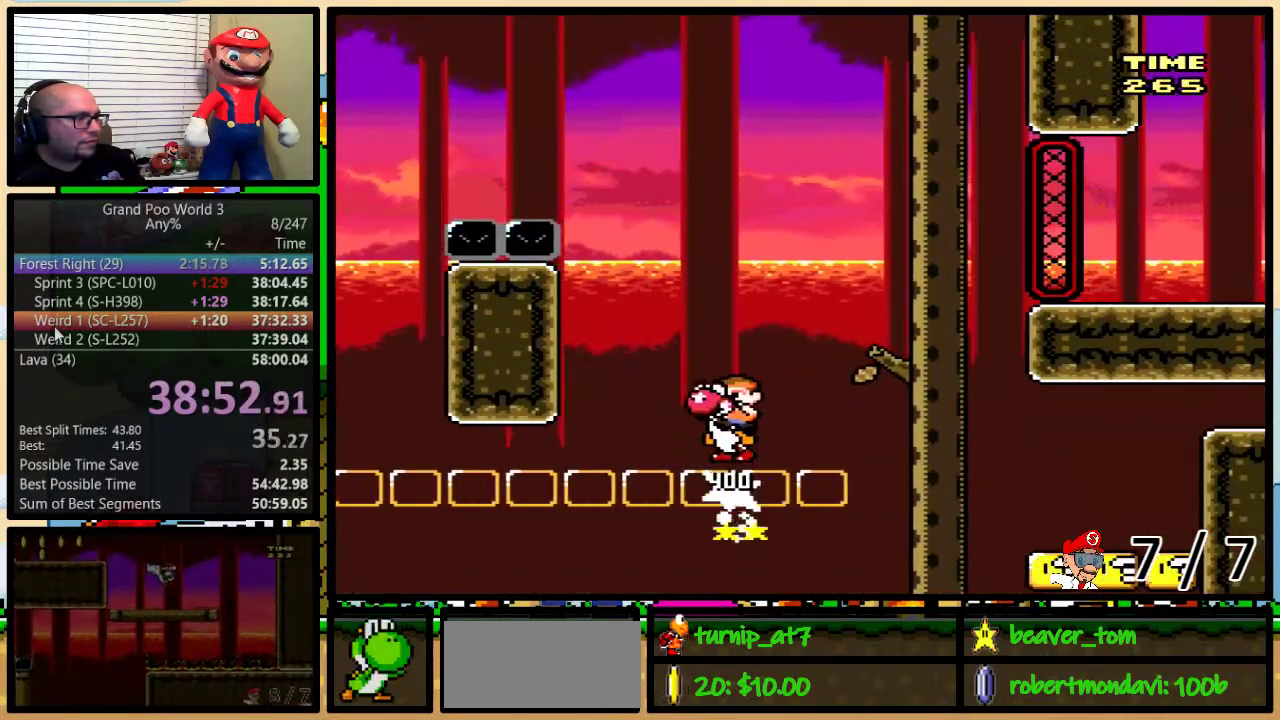
{"buttons": ["B", "Y", "DPAD_RIGHT"], "events": [[50, "DPAD_UP", "up"]]}
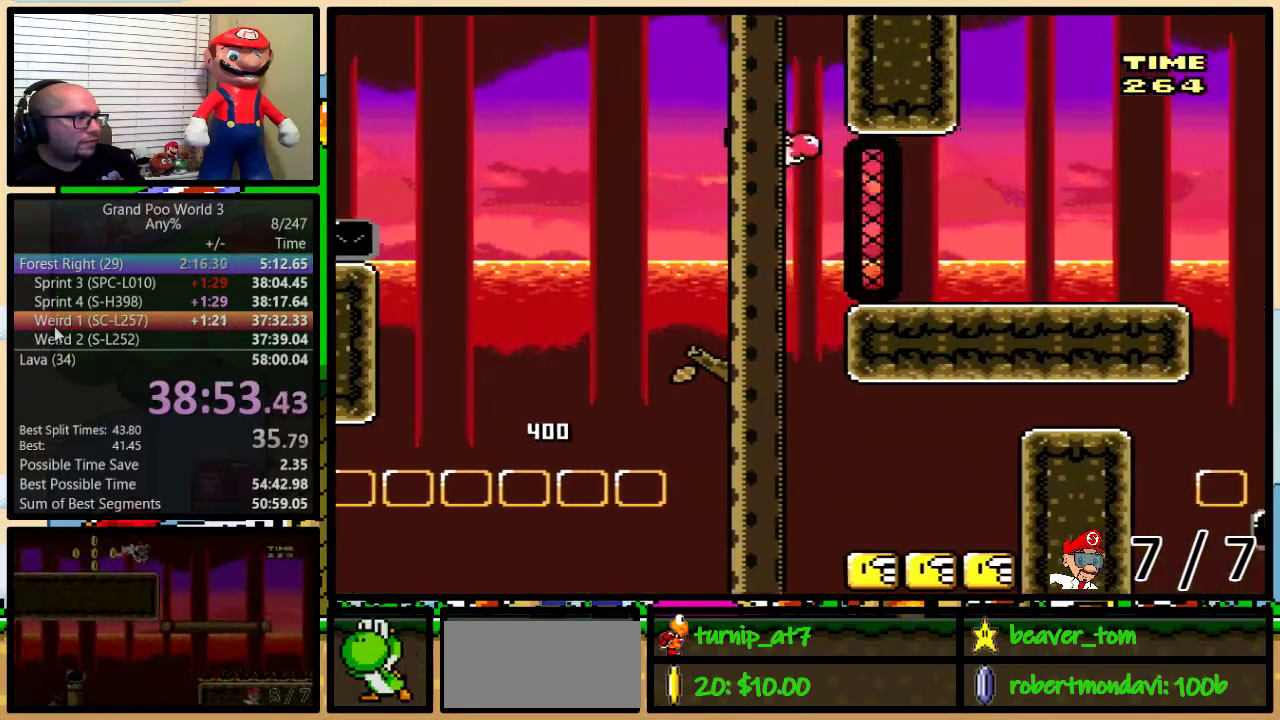
{"buttons": ["Y"], "events": [[33, "A", "down"], [33, "B", "up"], [67, "DPAD_DOWN", "down"], [100, "DPAD_RIGHT", "up"], [150, "A", "up"], [150, "DPAD_DOWN", "up"]]}
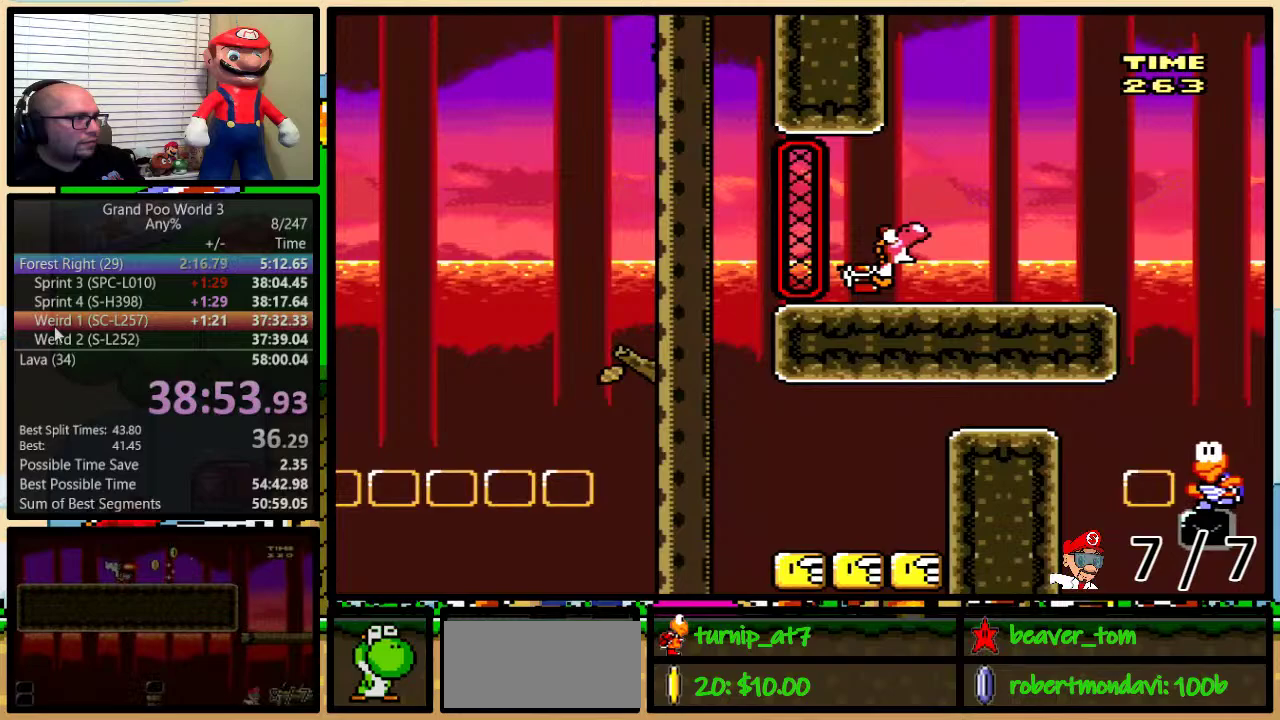
{"buttons": ["B", "Y", "DPAD_RIGHT"], "events": [[17, "DPAD_RIGHT", "down"], [67, "B", "down"], [100, "DPAD_UP", "down"], [351, "DPAD_UP", "up"], [417, "DPAD_RIGHT", "up"], [467, "DPAD_RIGHT", "down"]]}
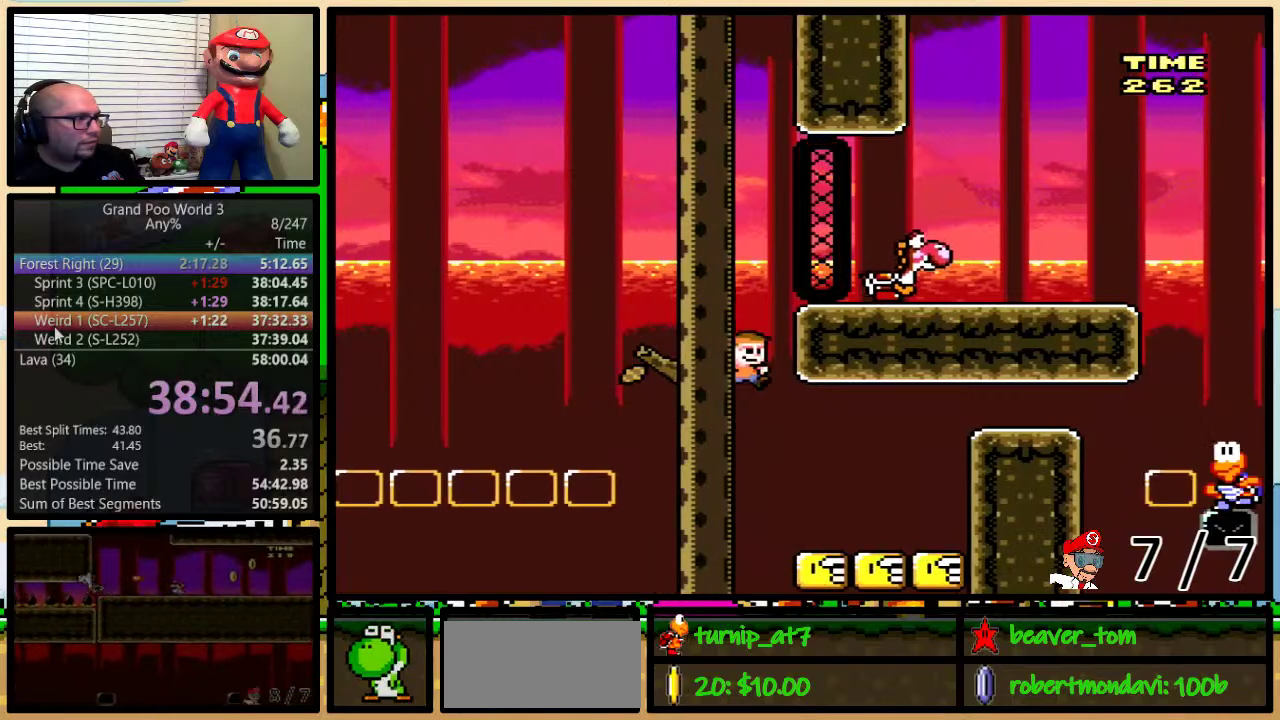
{"buttons": ["B", "Y", "DPAD_UP", "DPAD_RIGHT"], "events": [[16, "DPAD_UP", "down"], [117, "B", "up"], [267, "B", "down"]]}
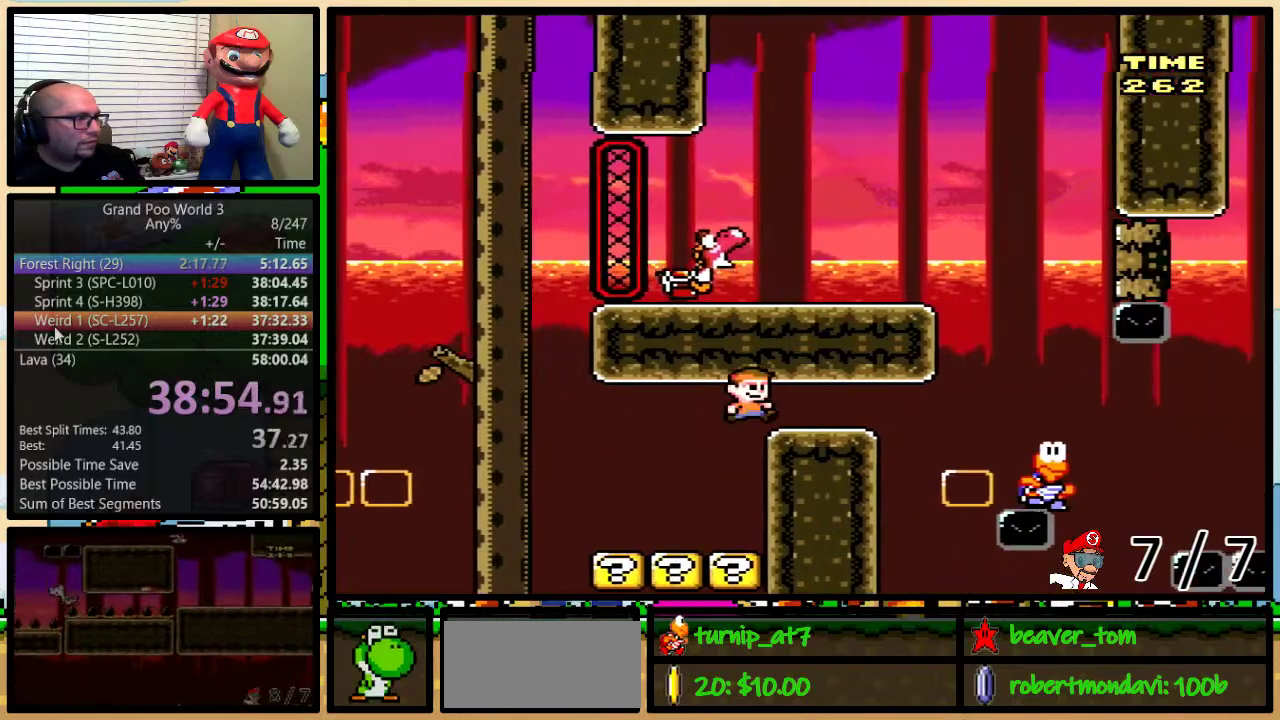
{"buttons": ["B", "Y", "DPAD_UP", "DPAD_RIGHT"], "events": []}
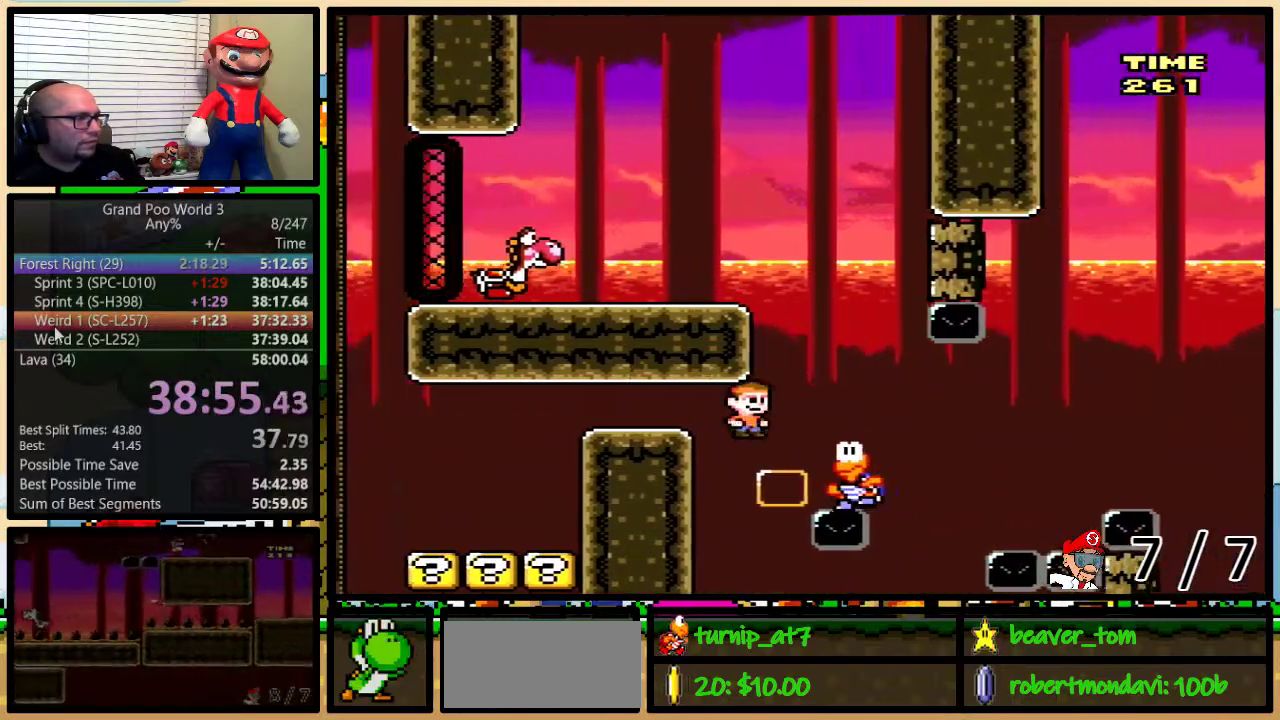
{"buttons": ["Y"], "events": [[33, "DPAD_UP", "up"], [100, "DPAD_RIGHT", "up"], [417, "B", "up"]]}
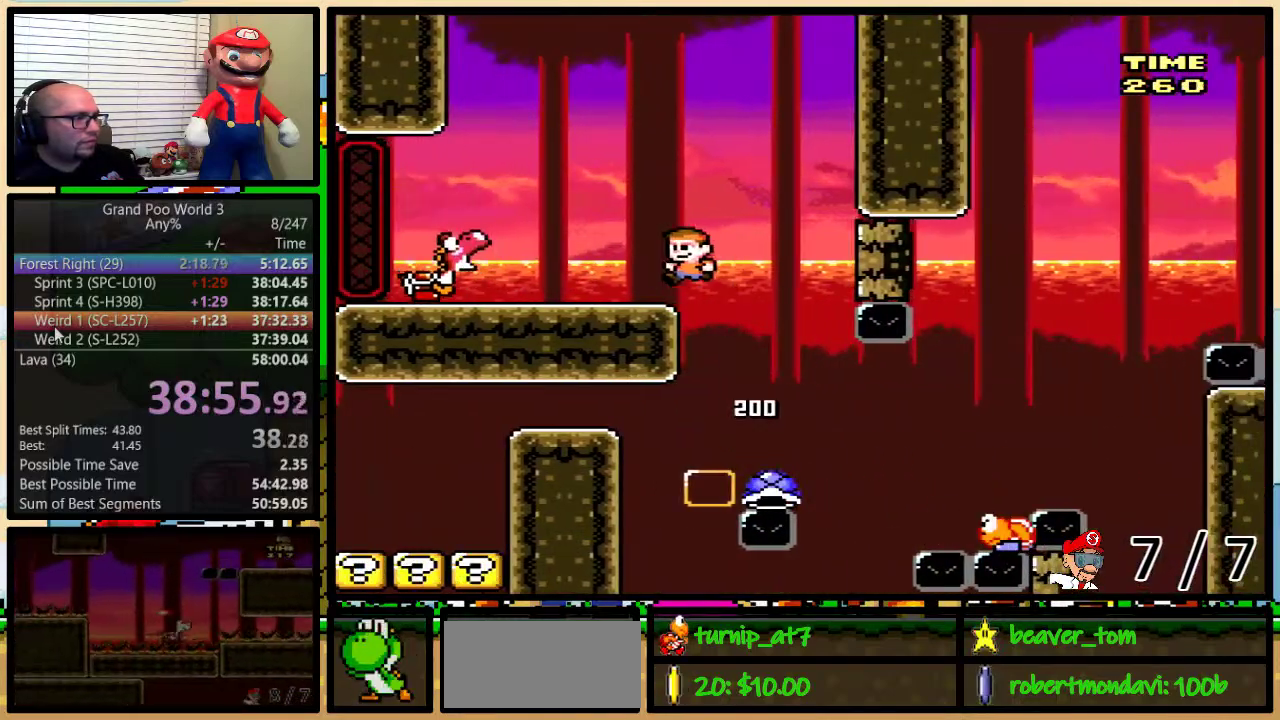
{"buttons": ["Y"], "events": [[301, "DPAD_UP", "down"], [351, "DPAD_RIGHT", "down"], [351, "DPAD_UP", "up"], [451, "DPAD_RIGHT", "up"]]}
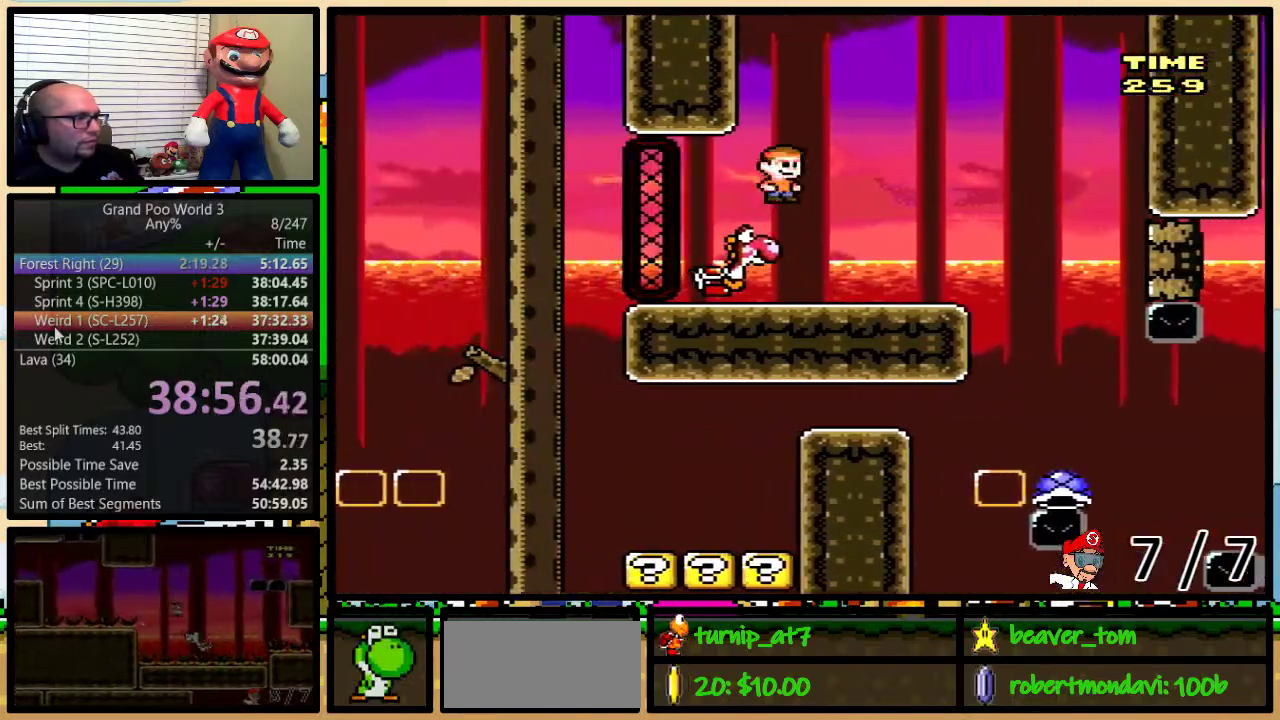
{"buttons": ["Y", "DPAD_RIGHT"], "events": [[83, "B", "down"], [117, "DPAD_RIGHT", "down"], [233, "DPAD_UP", "down"], [350, "B", "up"], [450, "DPAD_UP", "up"]]}
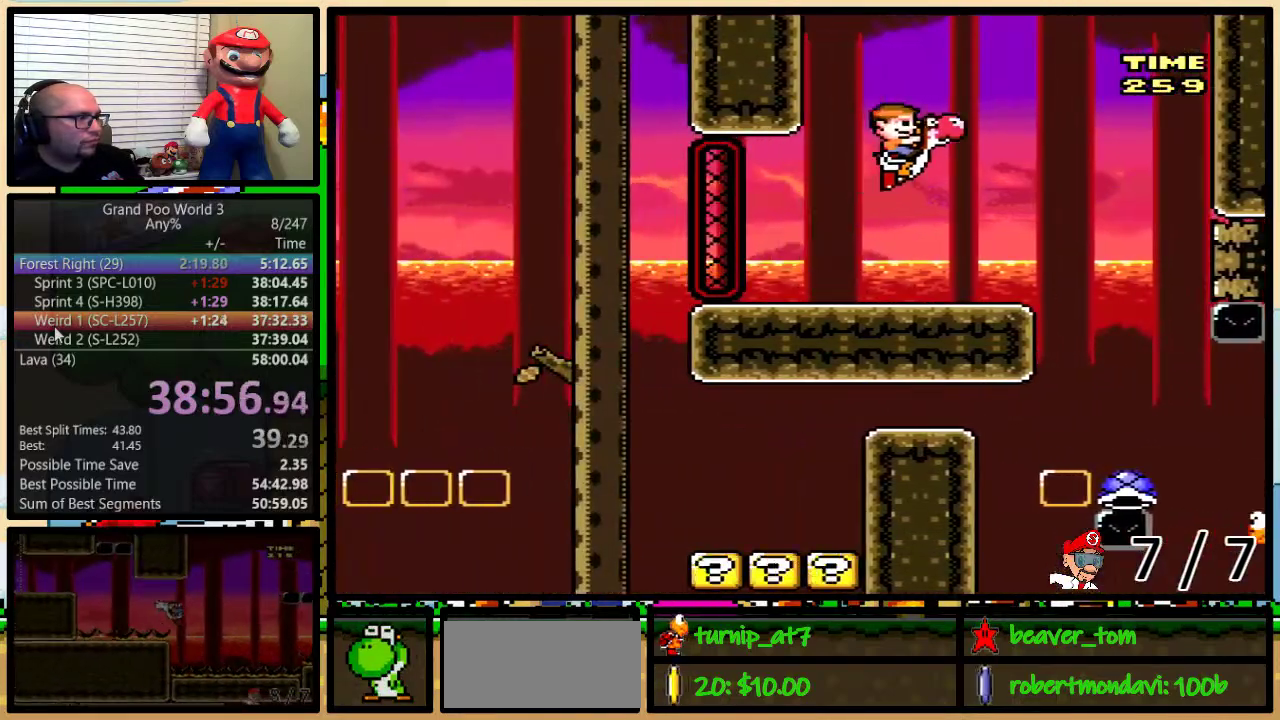
{"buttons": ["Y", "DPAD_RIGHT"], "events": [[17, "B", "down"], [284, "B", "up"], [351, "DPAD_RIGHT", "up"], [467, "DPAD_RIGHT", "down"]]}
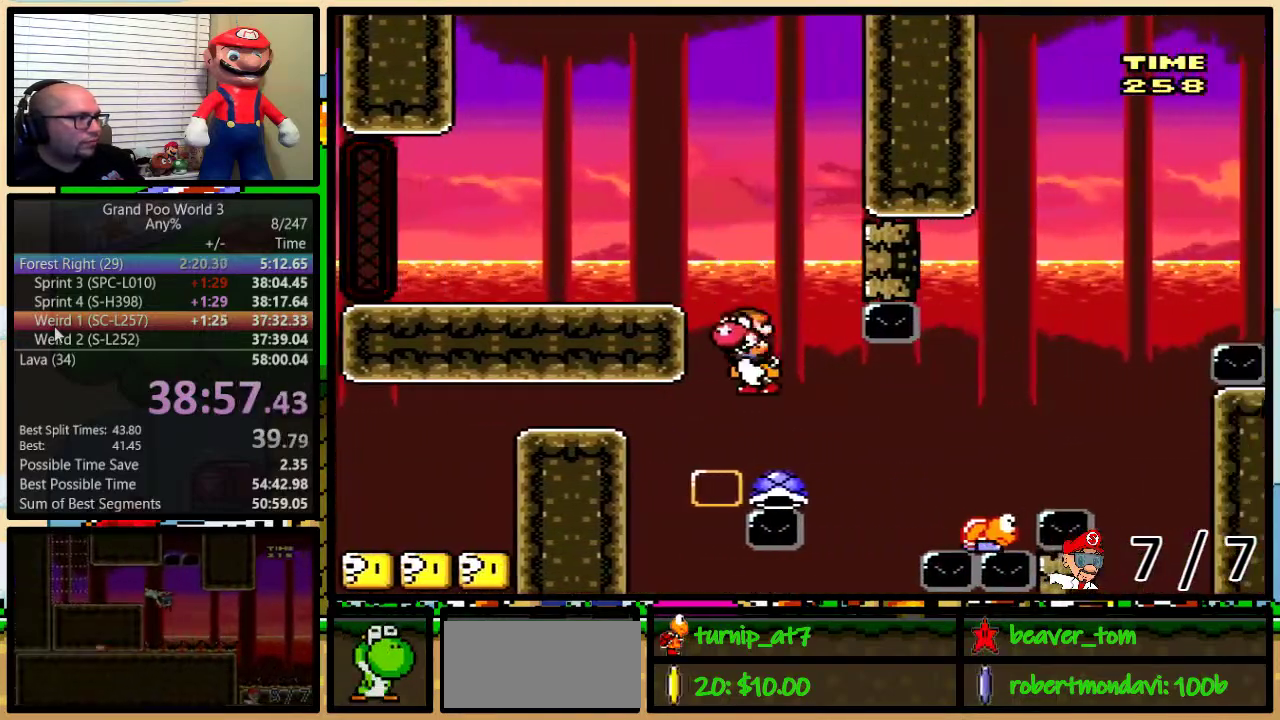
{"buttons": ["B", "Y", "DPAD_RIGHT"], "events": [[417, "DPAD_RIGHT", "up"], [450, "B", "down"], [450, "DPAD_UP", "down"], [484, "DPAD_RIGHT", "down"], [500, "DPAD_UP", "up"]]}
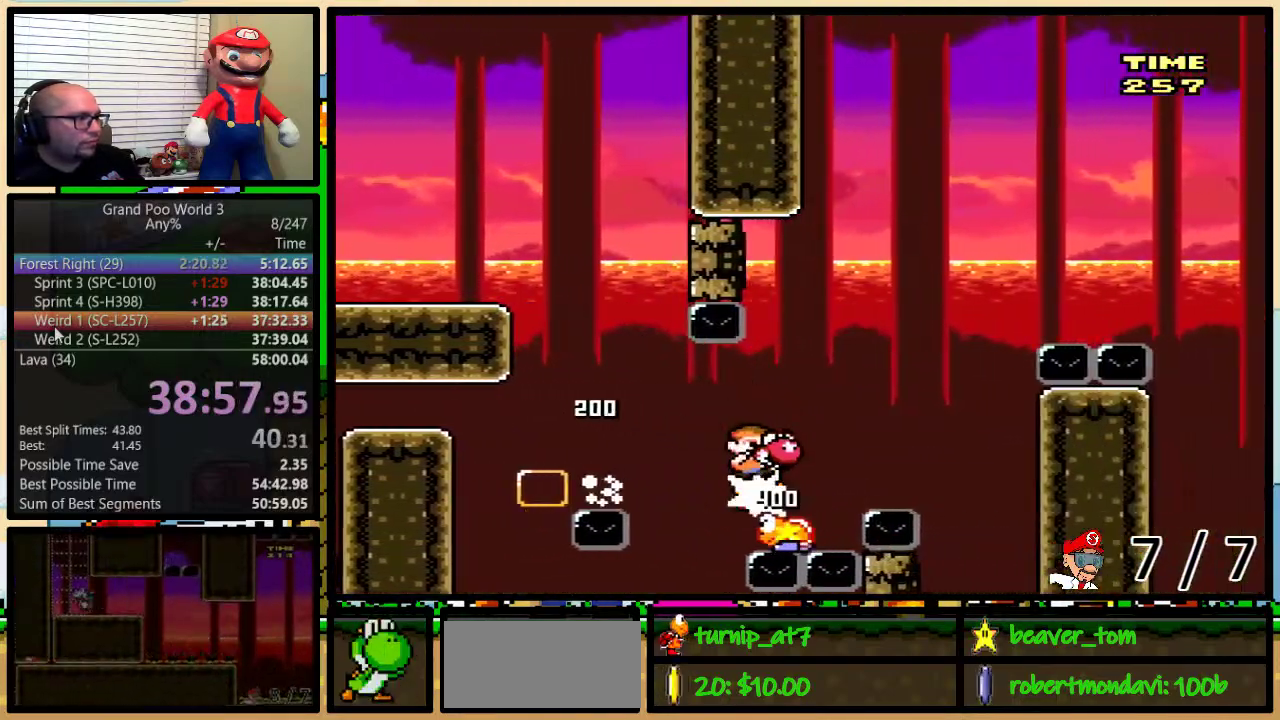
{"buttons": ["B", "Y", "DPAD_UP", "DPAD_RIGHT"], "events": [[134, "DPAD_UP", "down"]]}
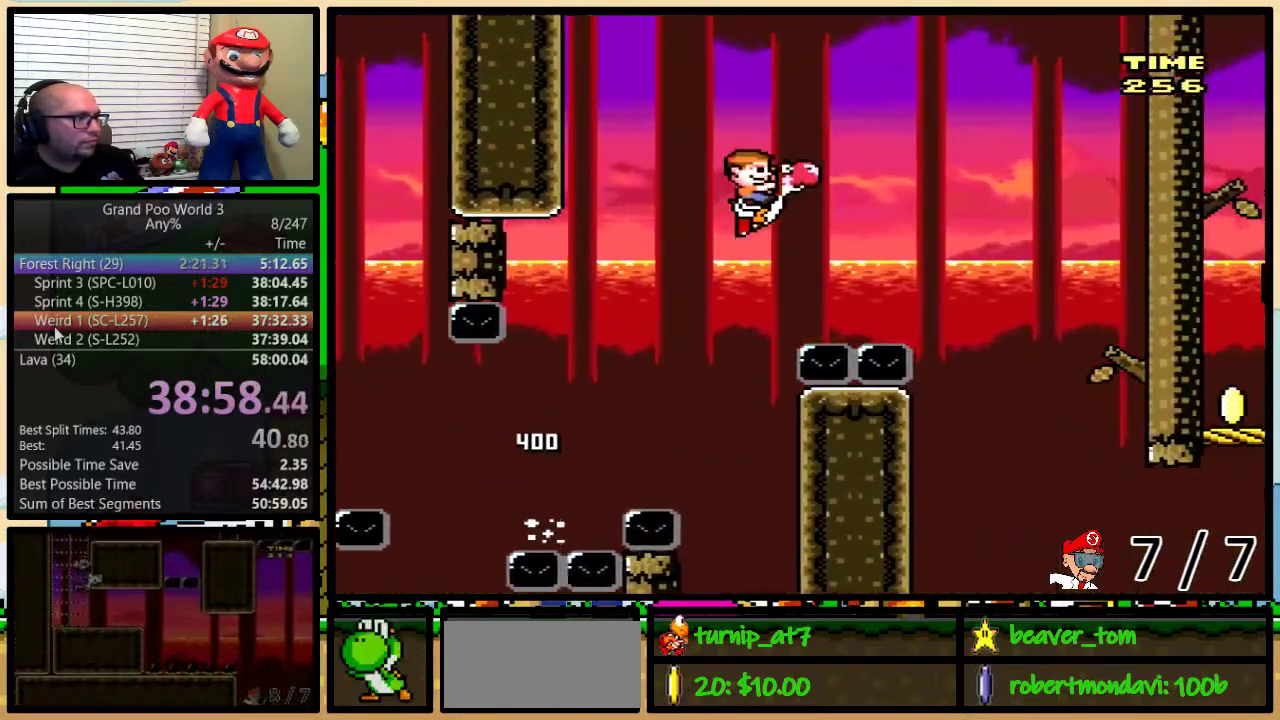
{"buttons": ["B", "Y", "DPAD_RIGHT"], "events": [[83, "B", "up"], [83, "DPAD_UP", "up"], [250, "DPAD_UP", "down"], [467, "B", "down"], [500, "DPAD_UP", "up"]]}
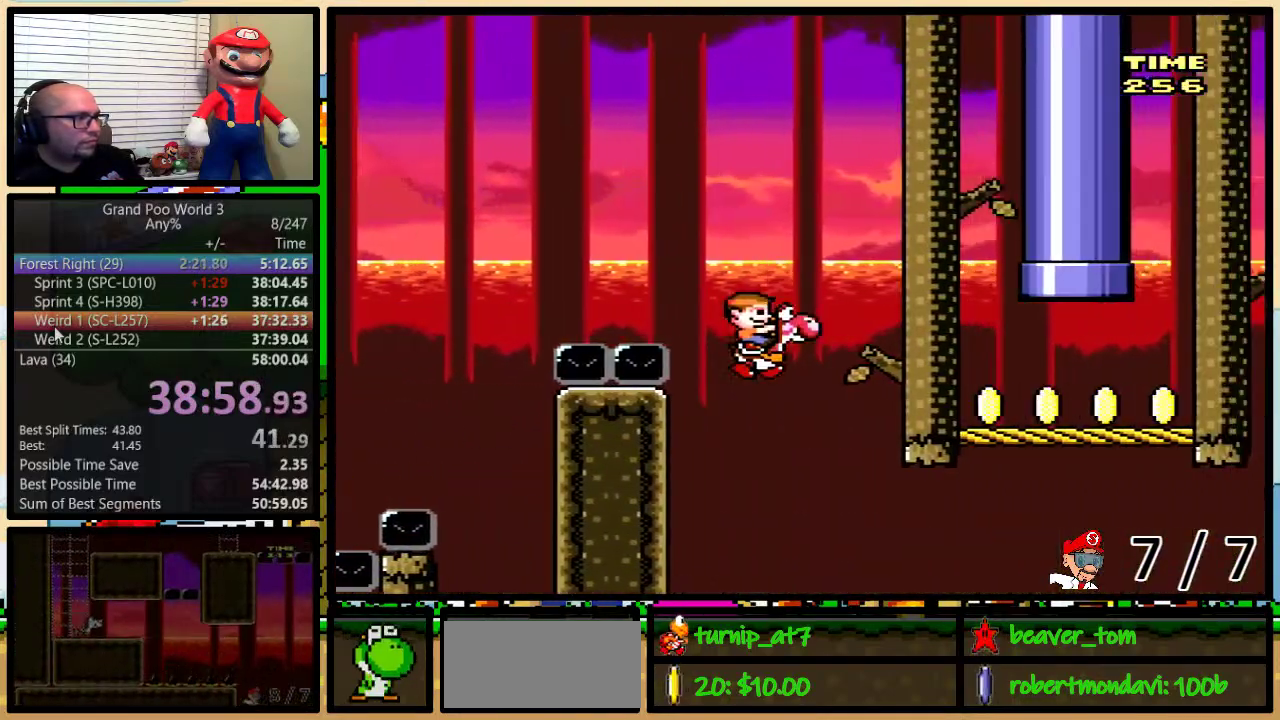
{"buttons": ["A", "B", "Y", "DPAD_UP", "DPAD_RIGHT"], "events": [[34, "DPAD_UP", "down"], [84, "DPAD_UP", "up"], [117, "DPAD_RIGHT", "up"], [150, "DPAD_RIGHT", "down"], [150, "DPAD_UP", "down"], [184, "DPAD_UP", "up"], [217, "DPAD_UP", "down"], [434, "A", "down"]]}
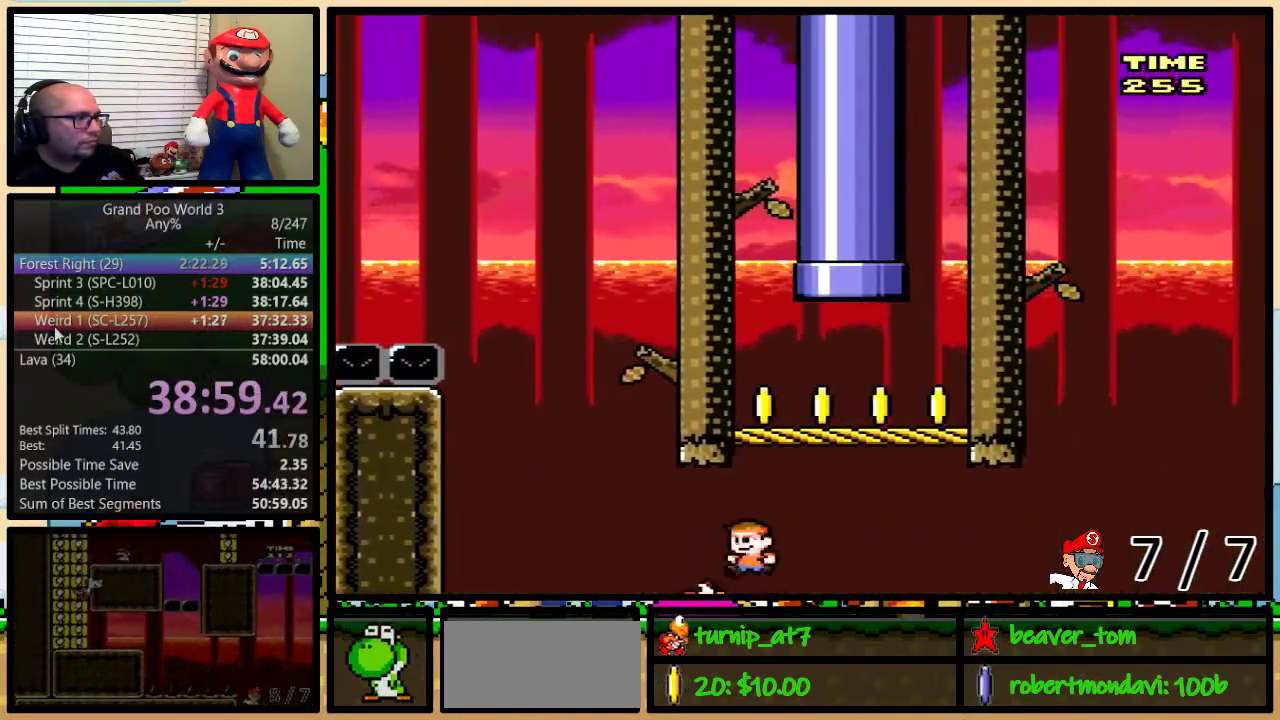
{"buttons": ["B", "Y", "DPAD_UP", "DPAD_RIGHT"], "events": [[67, "DPAD_RIGHT", "up"], [83, "DPAD_UP", "up"], [183, "B", "up"], [217, "A", "up"], [250, "DPAD_RIGHT", "down"], [300, "DPAD_UP", "down"], [400, "DPAD_RIGHT", "up"], [400, "DPAD_UP", "up"], [467, "DPAD_UP", "down"], [500, "B", "down"], [500, "DPAD_RIGHT", "down"]]}
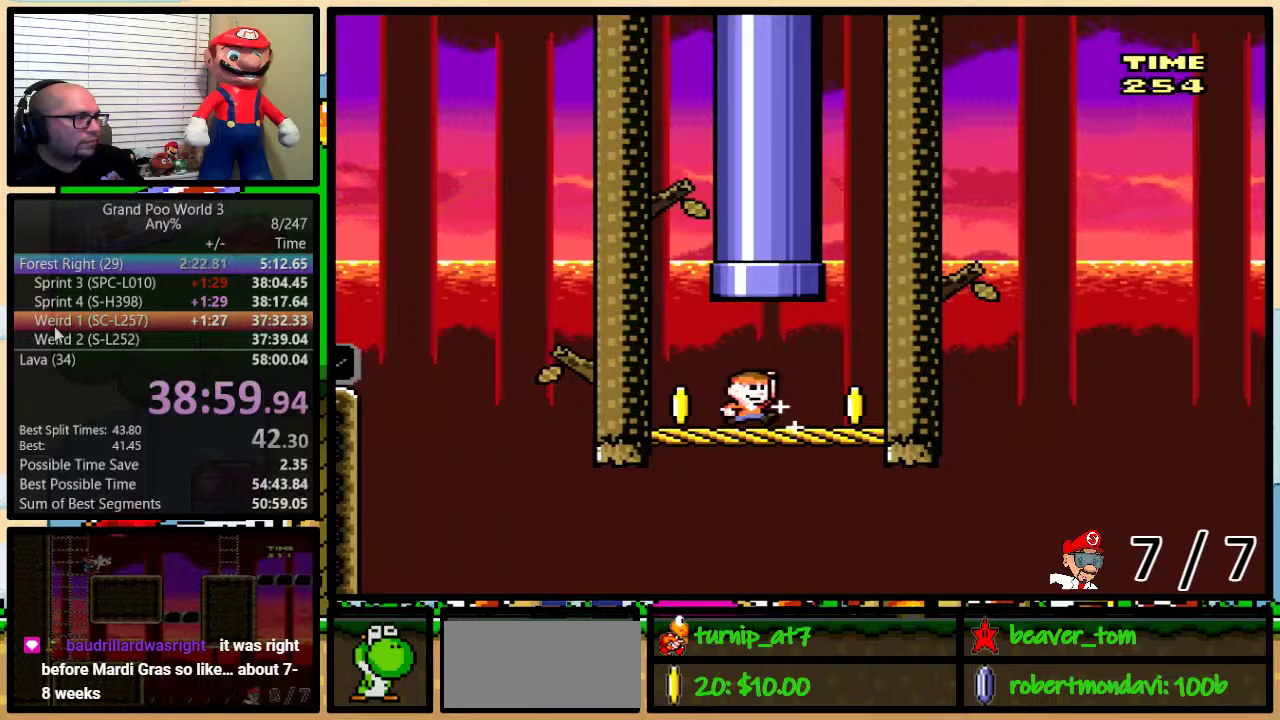
{"buttons": ["B", "Y"], "events": [[100, "DPAD_RIGHT", "up"], [234, "DPAD_RIGHT", "down"], [317, "DPAD_RIGHT", "up"], [384, "DPAD_UP", "up"]]}
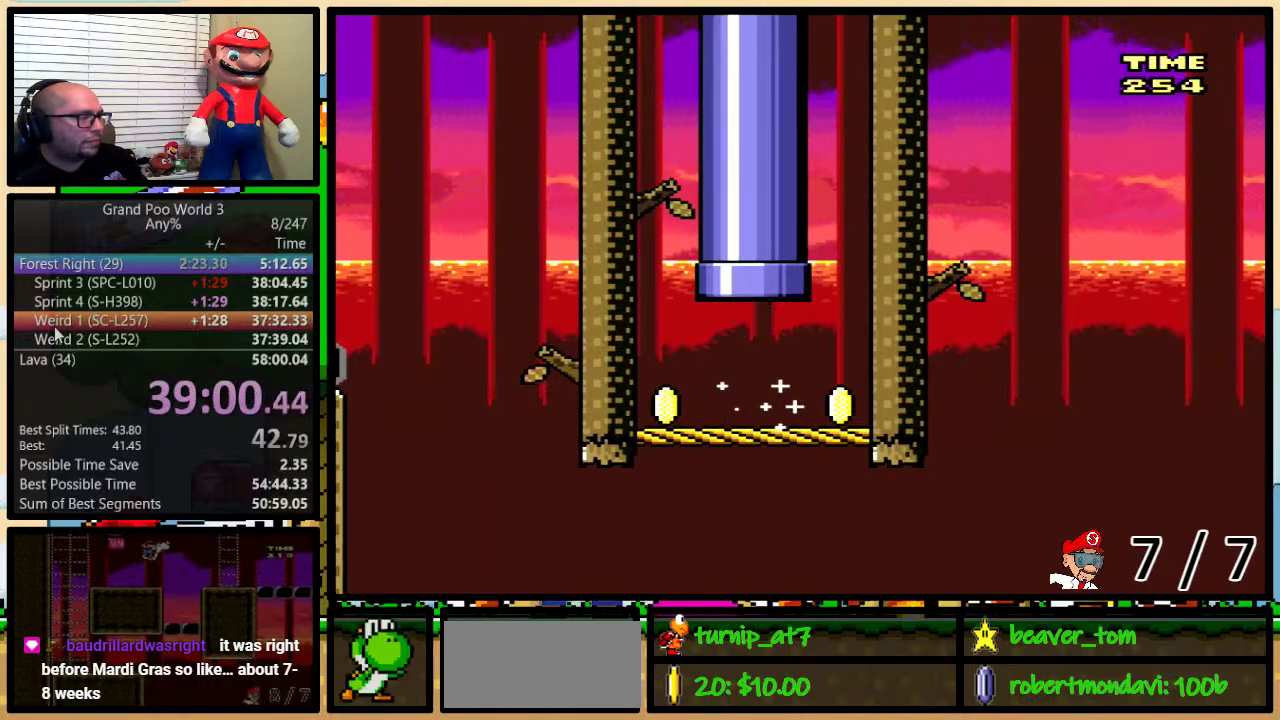
{"buttons": ["Y"], "events": [[133, "B", "up"]]}
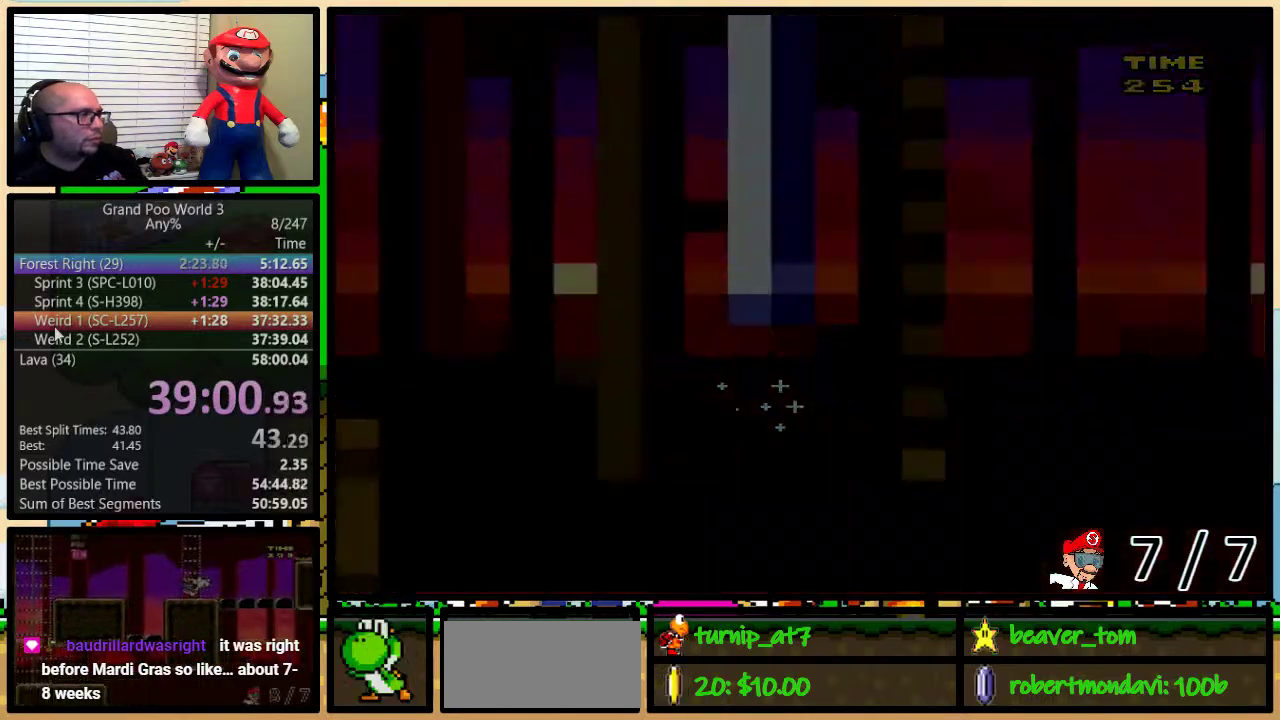
{"buttons": [], "events": [[267, "Y", "up"]]}
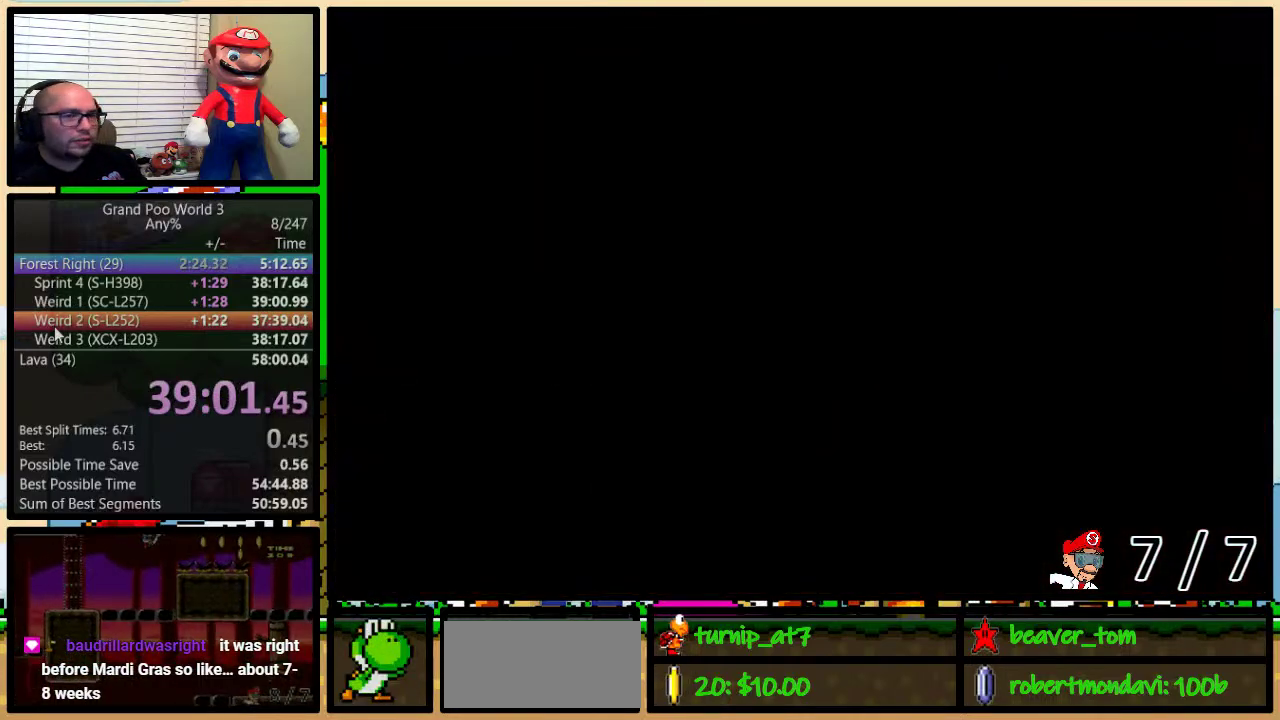
{"buttons": ["Y", "DPAD_RIGHT"], "events": [[300, "DPAD_RIGHT", "down"], [450, "Y", "down"]]}
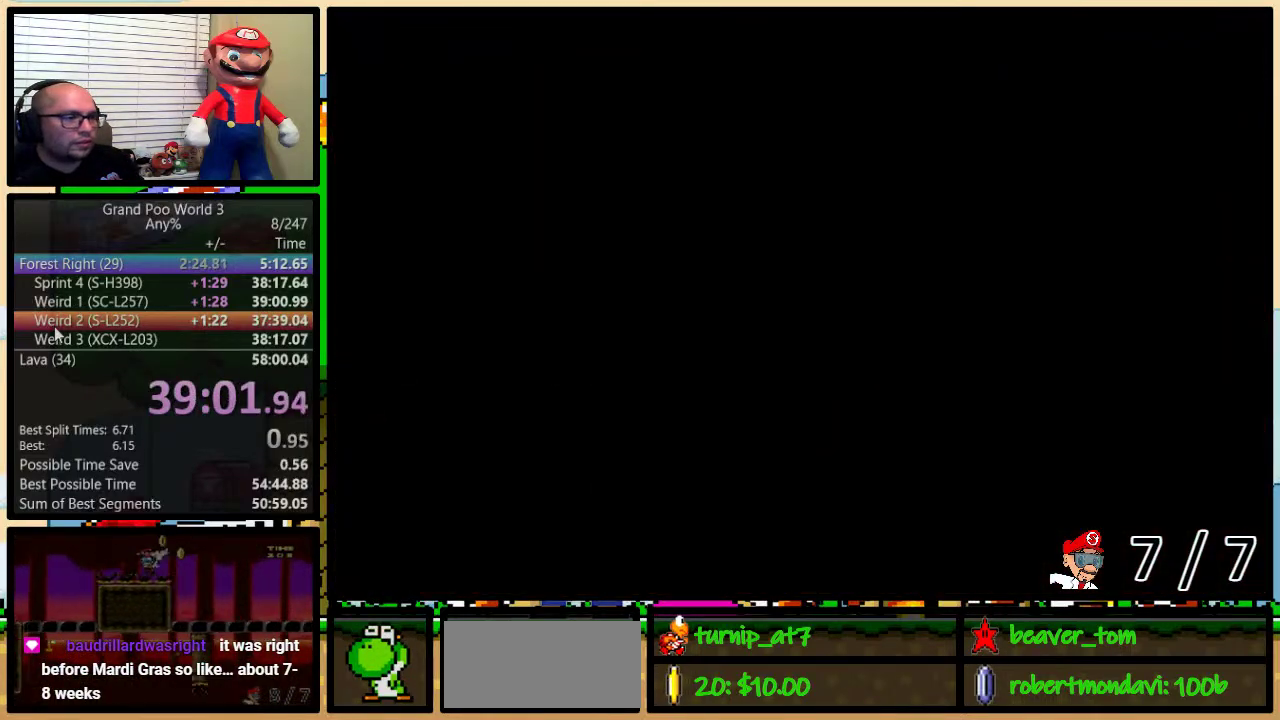
{"buttons": ["Y", "DPAD_RIGHT"], "events": []}